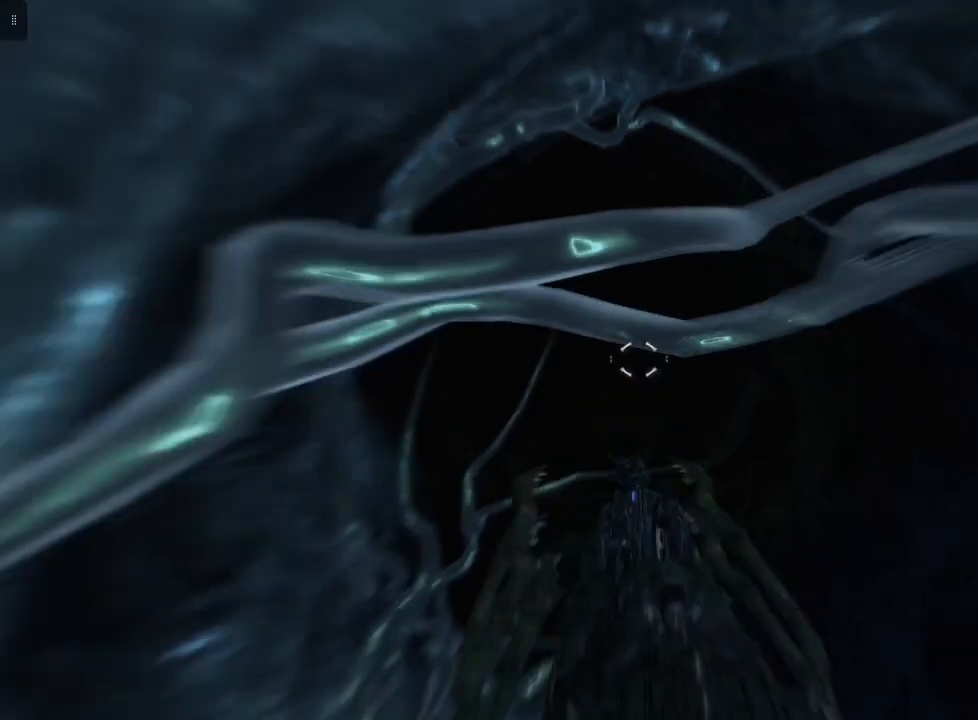
Gameplay with a controller (Xbox layout); each line is a JSON object with the inputs held at the frame after it. "events" lists button and stick changes between this image and that frame as [ms after this image, input, new state], when the widget could be followed in between.
{"buttons": [], "left_stick": "center", "right_stick": "center", "events": [[233, "right_stick", "up"], [367, "right_stick", "center"]]}
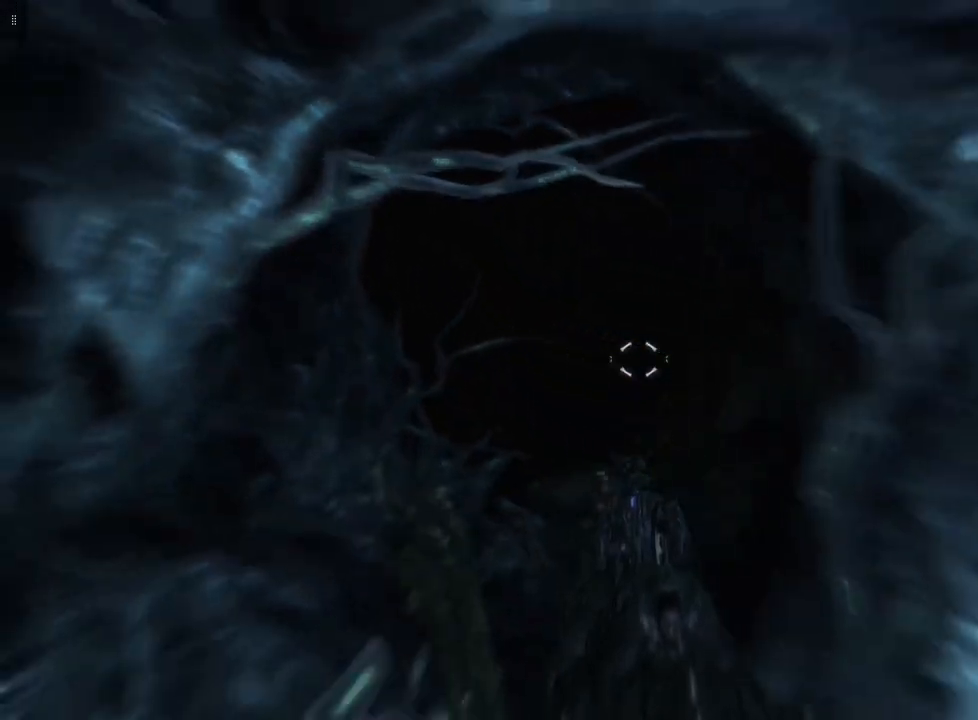
{"buttons": [], "left_stick": "center", "right_stick": "center", "events": [[200, "right_stick", "up-left"], [367, "right_stick", "center"]]}
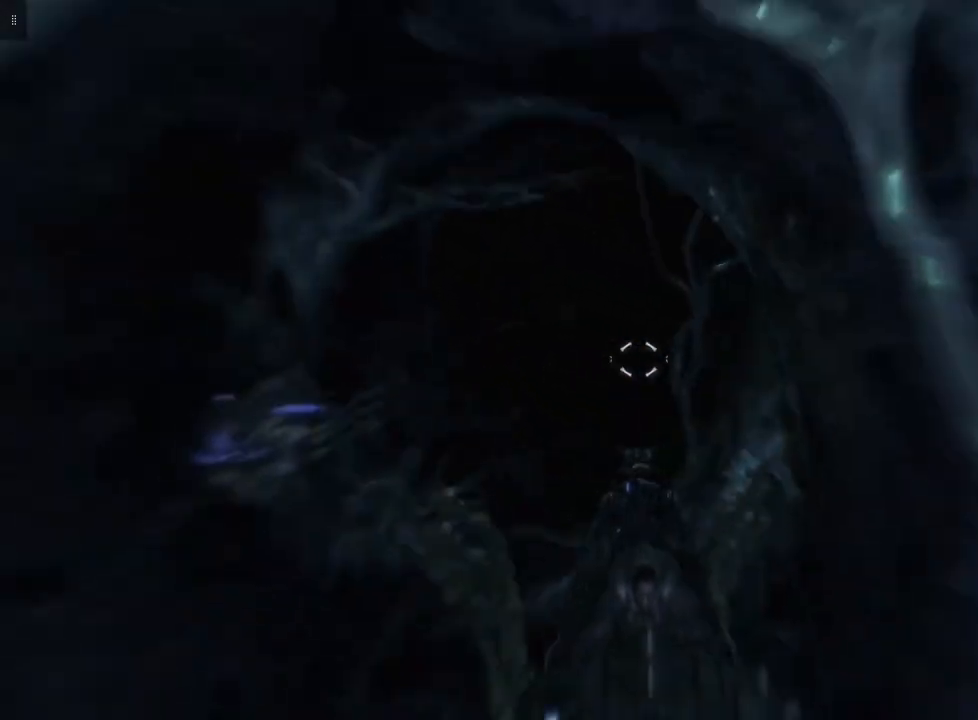
{"buttons": [], "left_stick": "center", "right_stick": "center", "events": [[100, "right_stick", "up-left"], [233, "right_stick", "center"]]}
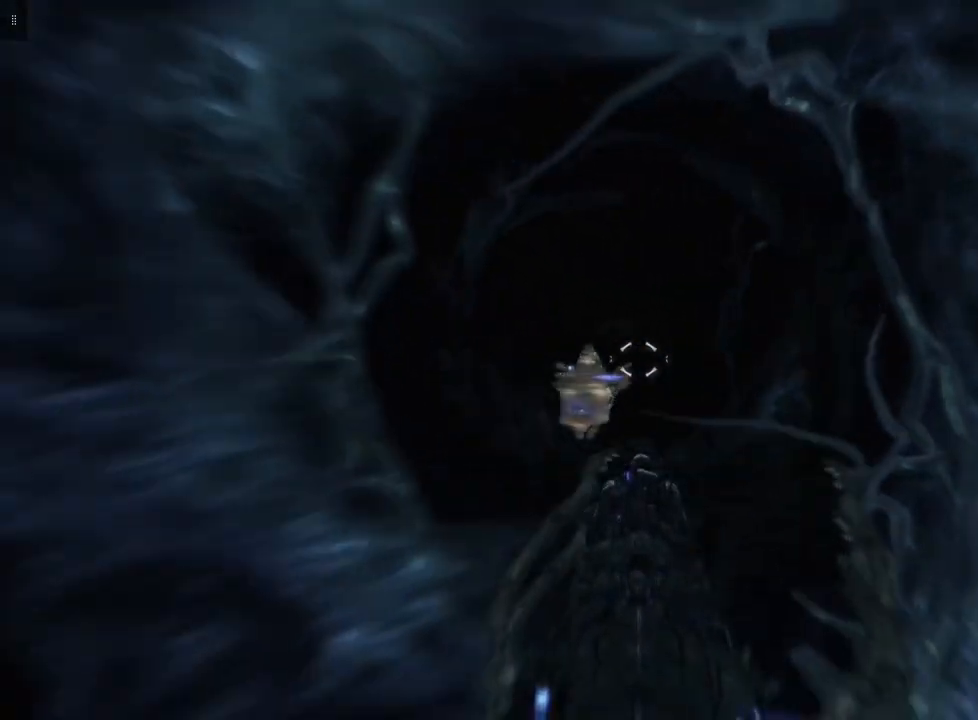
{"buttons": [], "left_stick": "center", "right_stick": "right", "events": [[367, "right_stick", "right"]]}
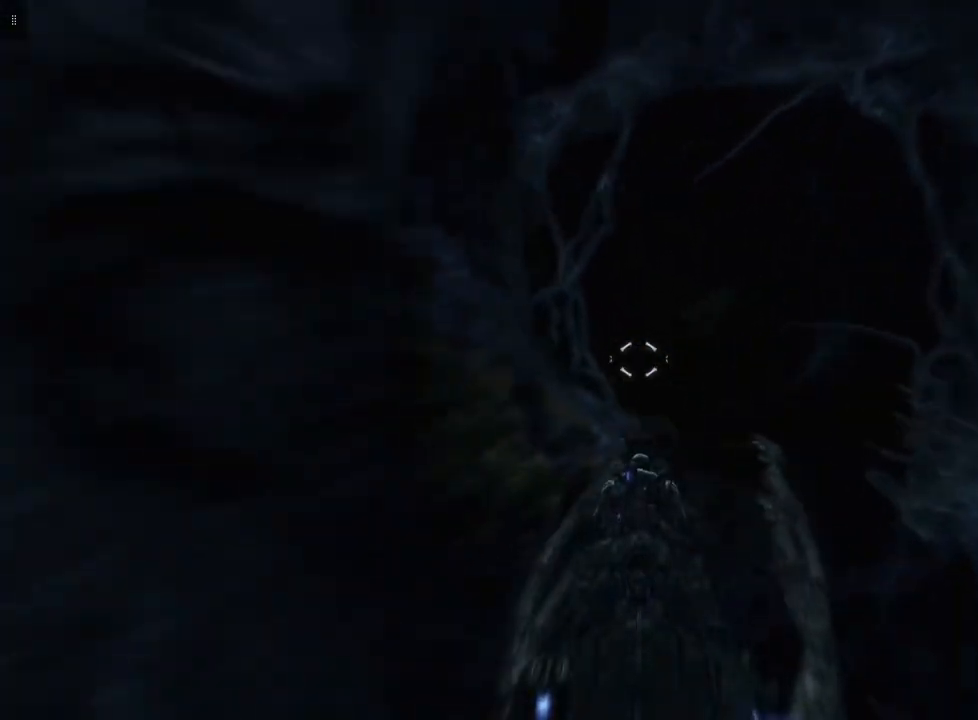
{"buttons": [], "left_stick": "center", "right_stick": "up-left", "events": [[67, "right_stick", "center"], [367, "right_stick", "up-left"]]}
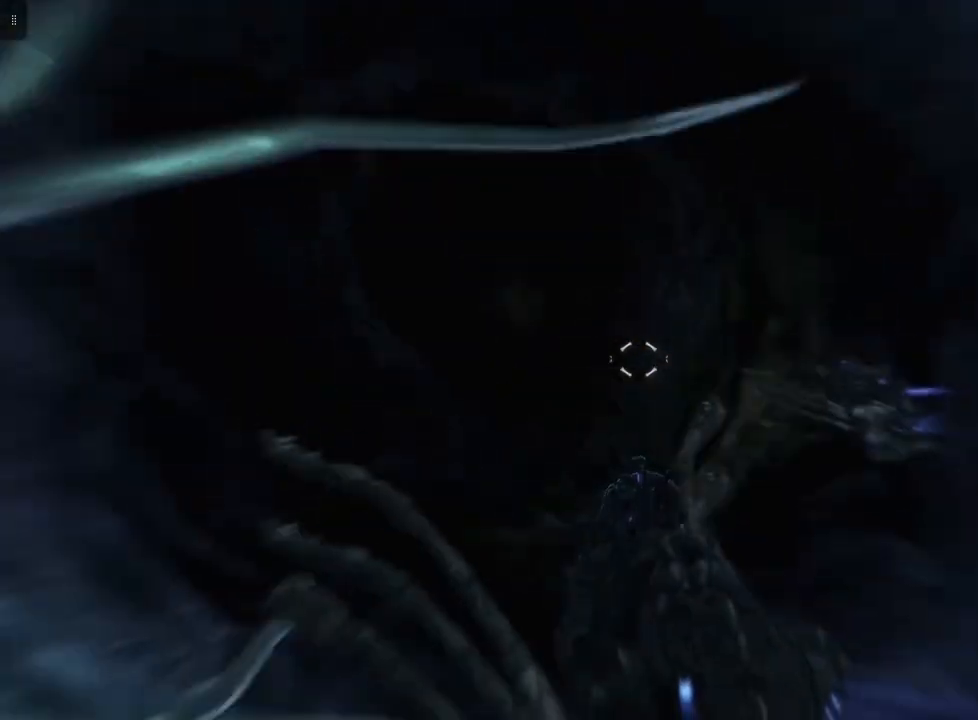
{"buttons": [], "left_stick": "center", "right_stick": "center", "events": [[33, "right_stick", "center"], [300, "right_stick", "up-left"], [500, "right_stick", "center"]]}
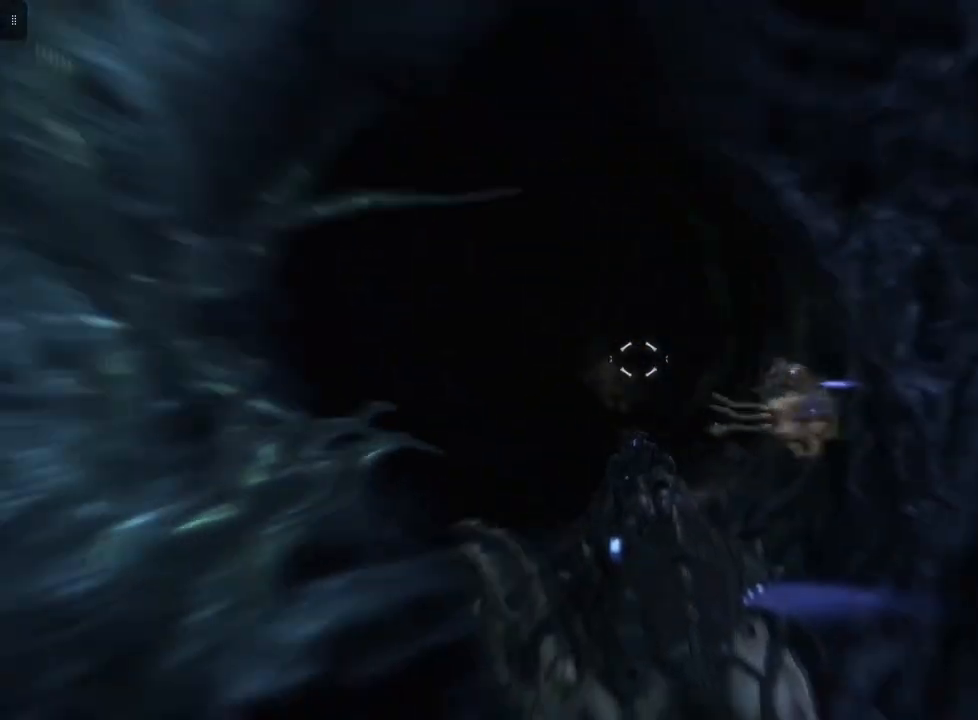
{"buttons": [], "left_stick": "center", "right_stick": "center", "events": []}
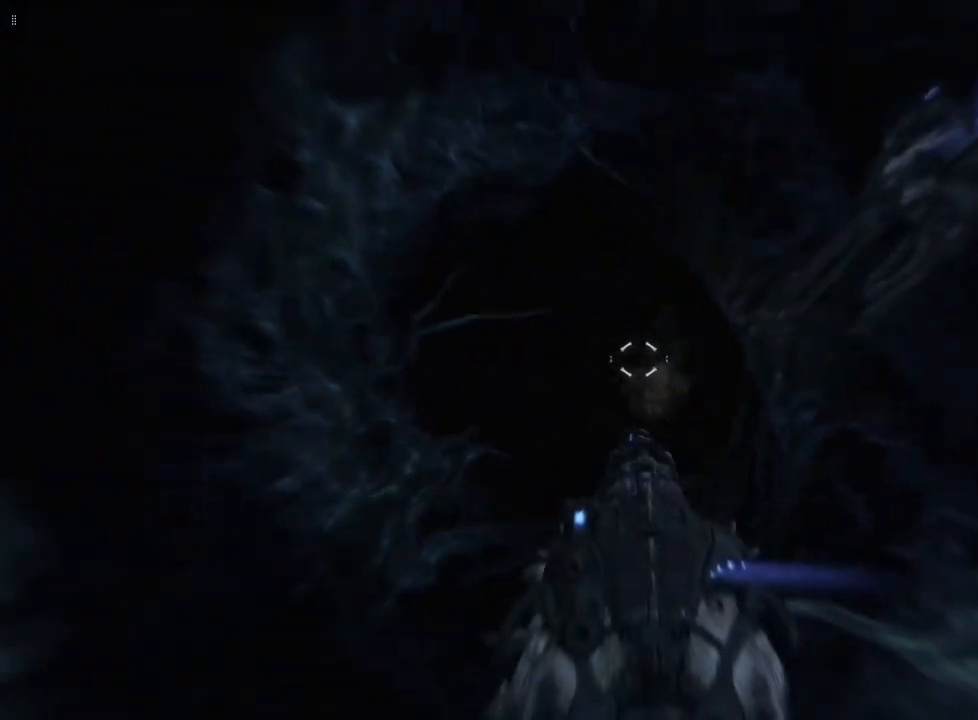
{"buttons": ["R2"], "left_stick": "center", "right_stick": "center", "events": [[67, "R2", "down"], [233, "right_stick", "down"], [400, "right_stick", "center"]]}
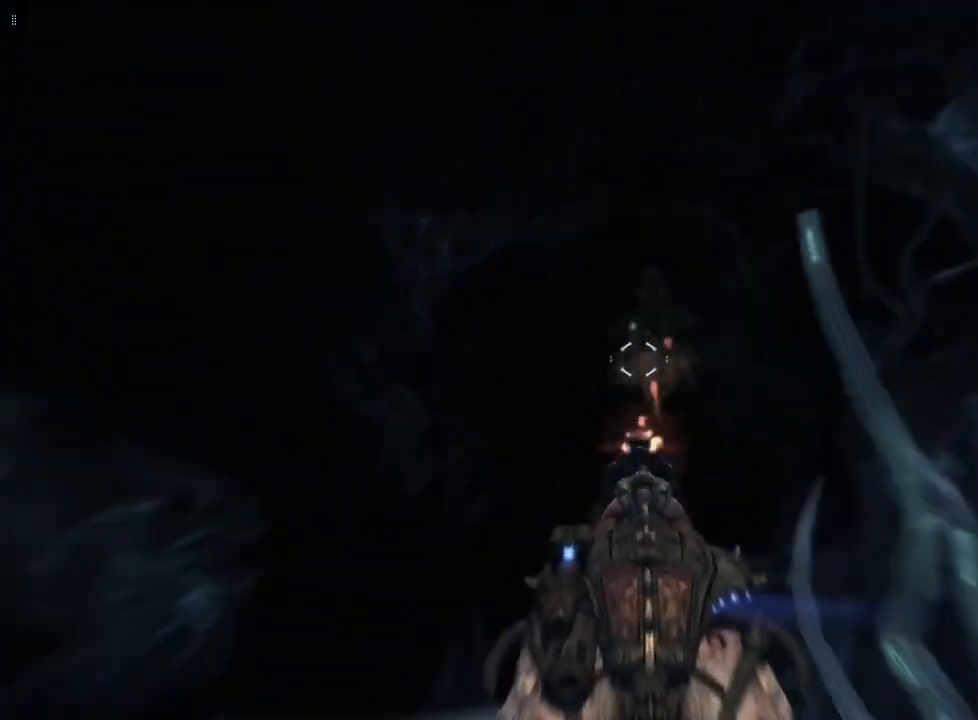
{"buttons": ["R2"], "left_stick": "center", "right_stick": "up-left", "events": [[167, "right_stick", "up-left"], [267, "right_stick", "center"], [500, "right_stick", "up-left"]]}
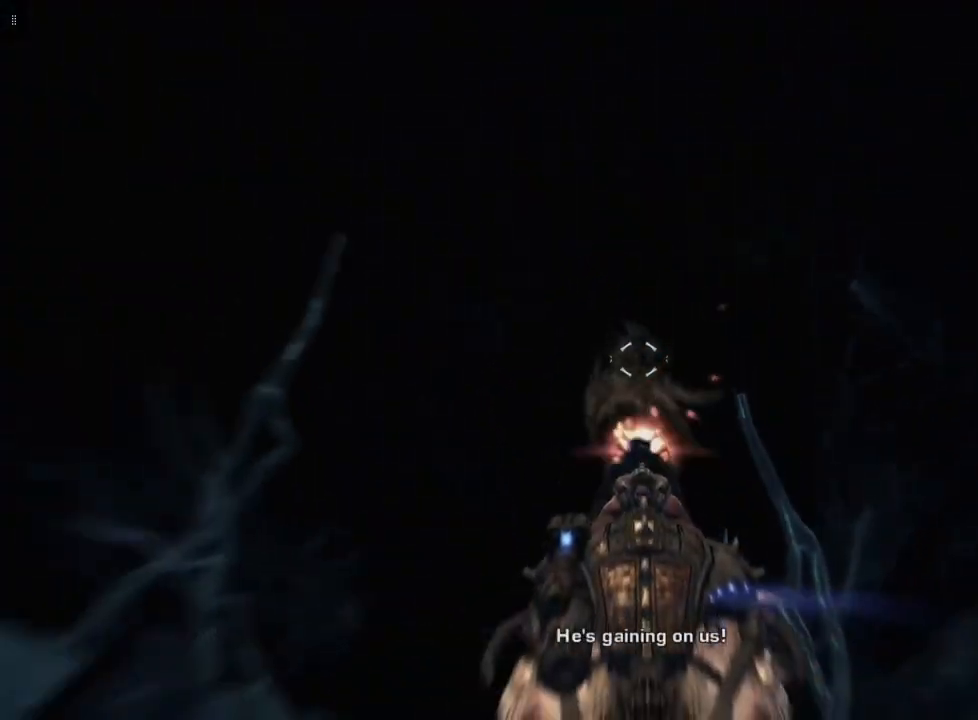
{"buttons": ["L2", "R2"], "left_stick": "center", "right_stick": "center", "events": [[100, "right_stick", "center"], [233, "L2", "down"]]}
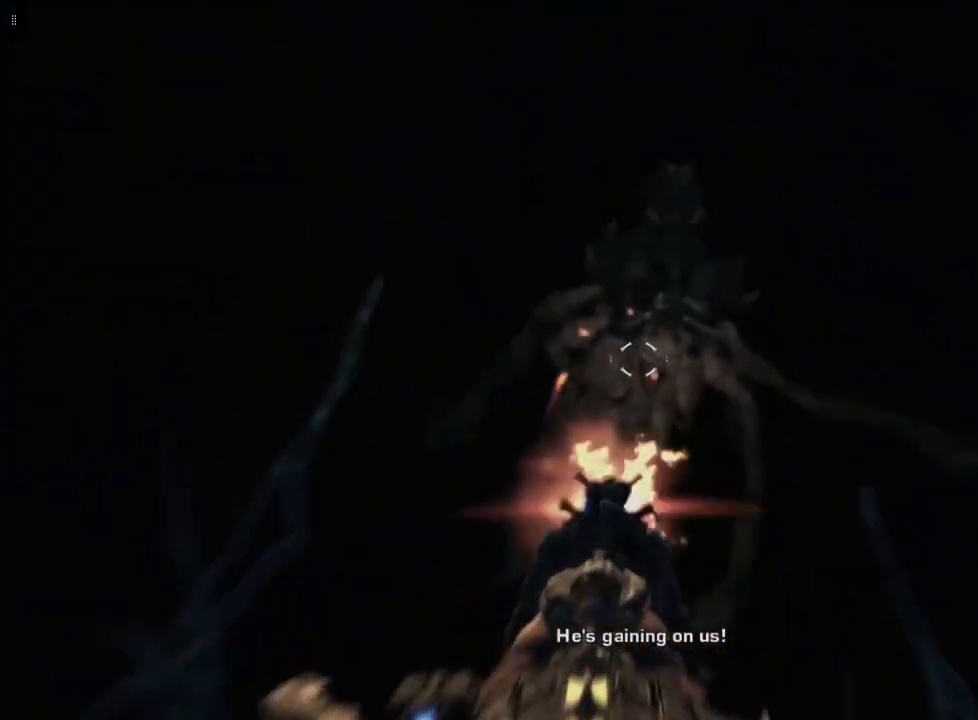
{"buttons": ["L2", "R2"], "left_stick": "center", "right_stick": "up", "events": [[33, "right_stick", "right"], [167, "right_stick", "up-right"], [367, "right_stick", "center"], [433, "right_stick", "up"]]}
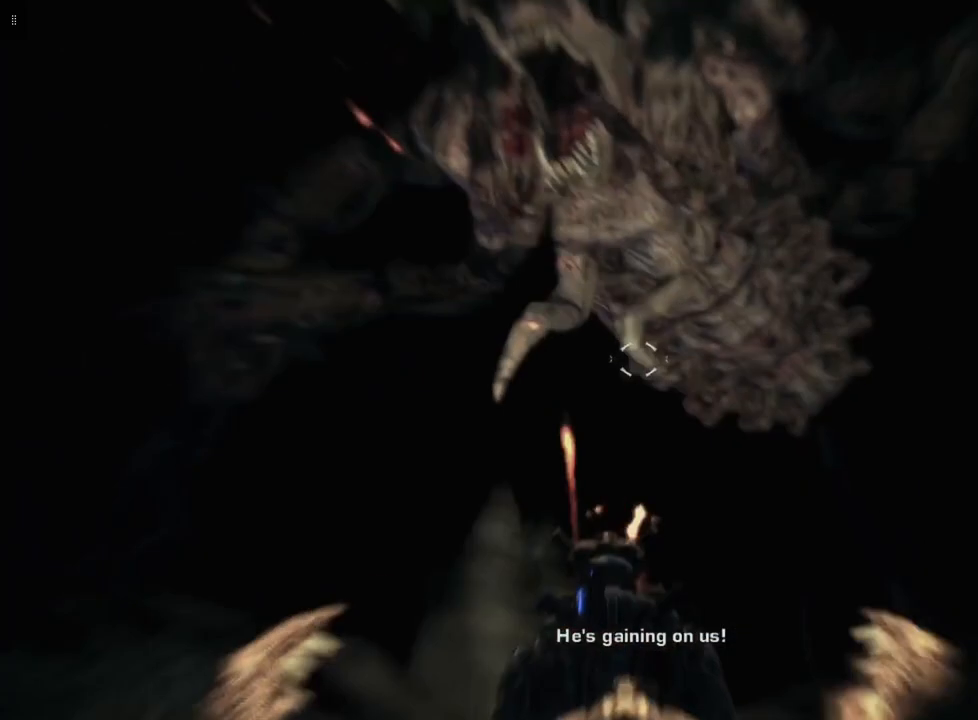
{"buttons": ["L2", "R2"], "left_stick": "center", "right_stick": "up", "events": [[267, "right_stick", "center"], [467, "right_stick", "up"]]}
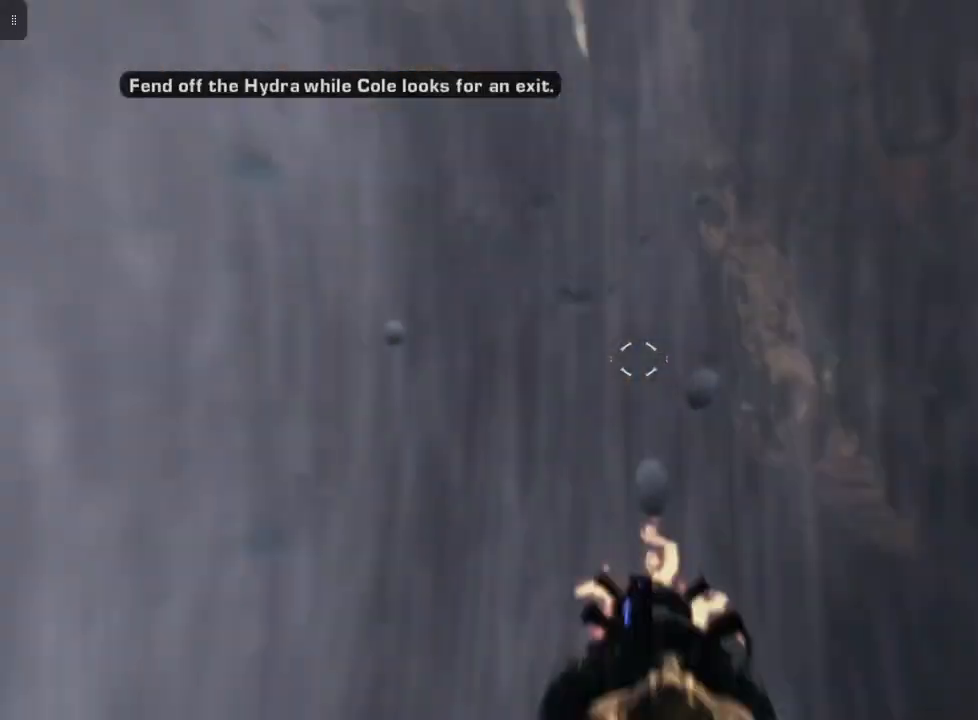
{"buttons": ["R2"], "left_stick": "center", "right_stick": "center", "events": [[233, "L2", "up"], [267, "right_stick", "center"]]}
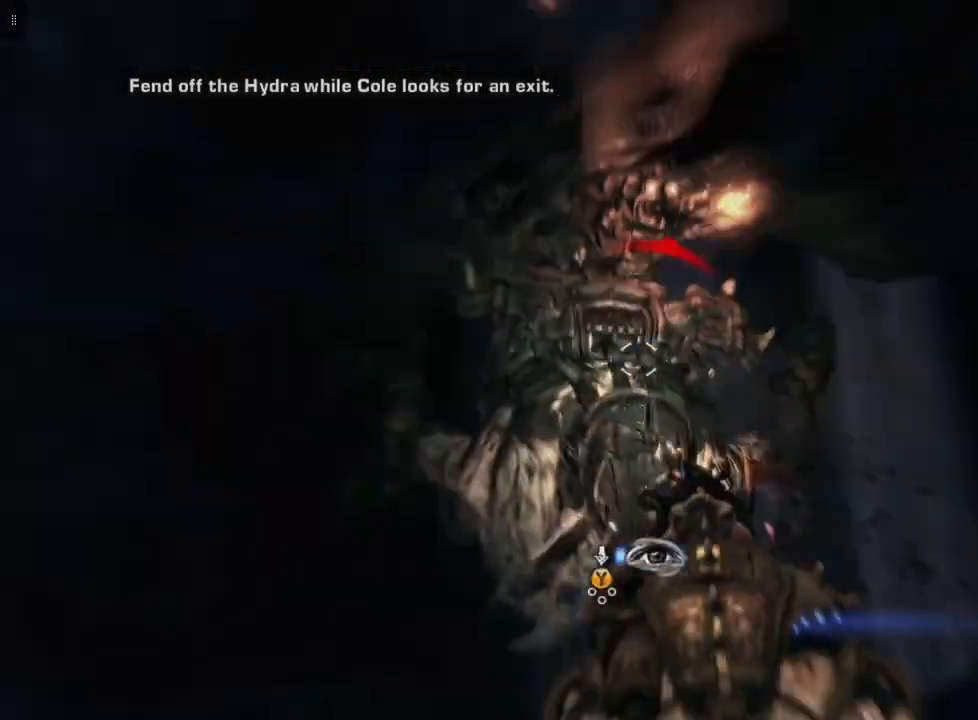
{"buttons": ["R2"], "left_stick": "center", "right_stick": "center", "events": [[33, "right_stick", "up-left"], [133, "right_stick", "center"], [367, "right_stick", "down"], [500, "right_stick", "center"]]}
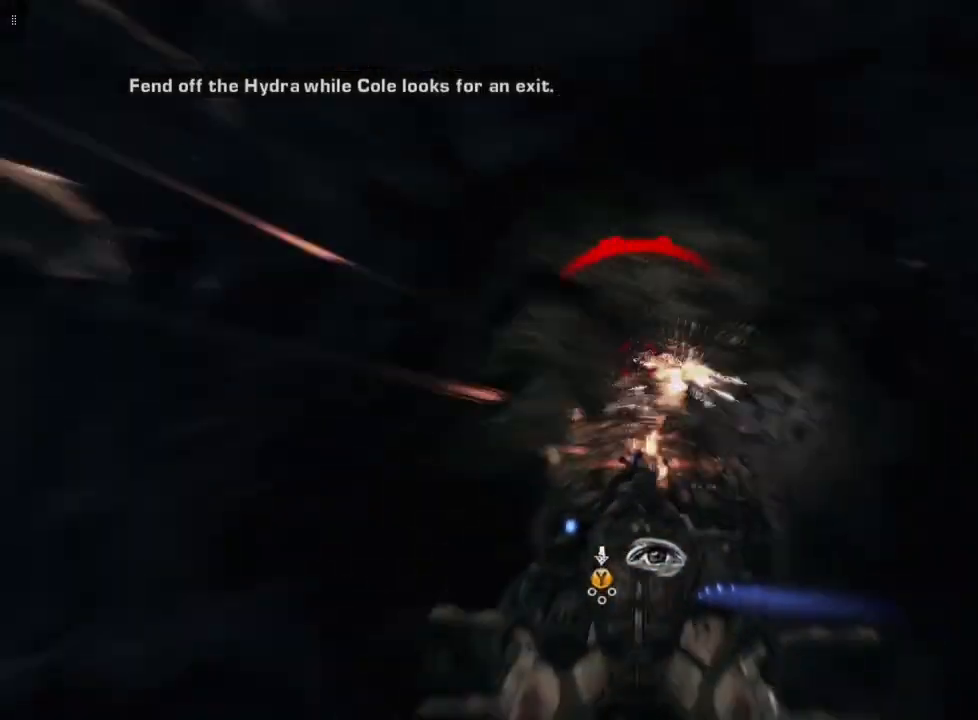
{"buttons": ["L2", "R2"], "left_stick": "center", "right_stick": "down", "events": [[133, "right_stick", "up-left"], [200, "right_stick", "center"], [367, "right_stick", "down"], [400, "L2", "down"]]}
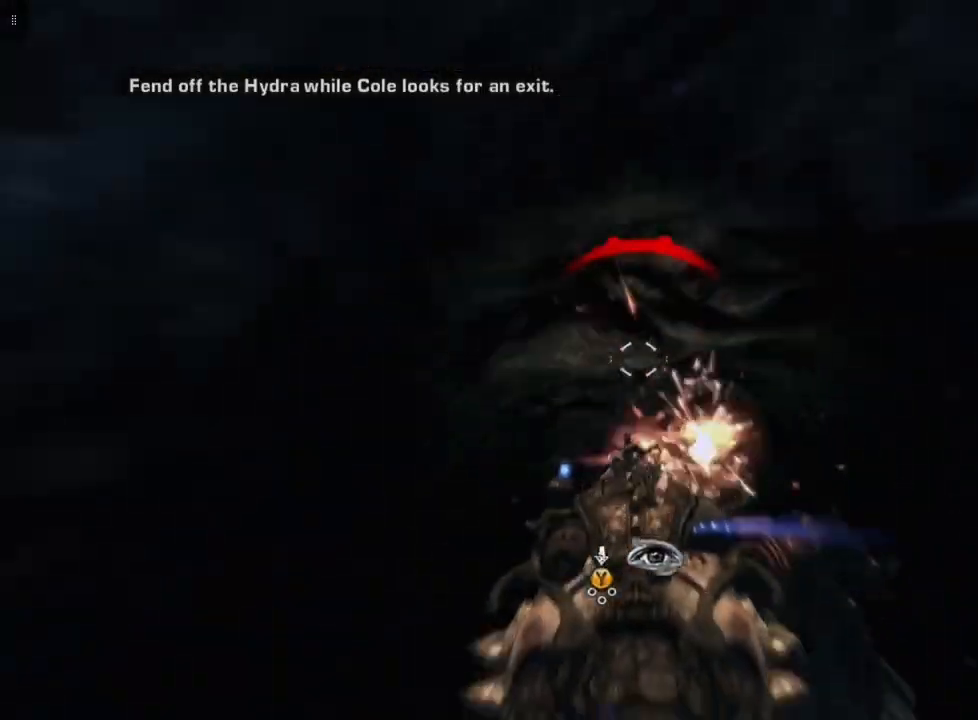
{"buttons": ["L2", "R2"], "left_stick": "center", "right_stick": "down", "events": [[100, "right_stick", "center"], [267, "right_stick", "down"]]}
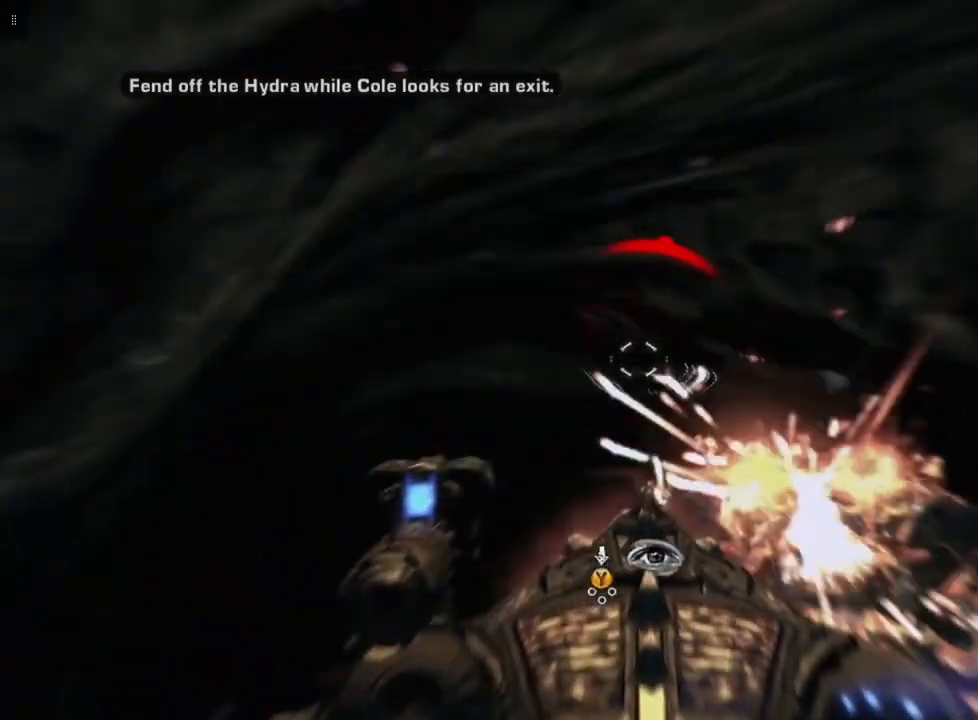
{"buttons": ["L2", "R2"], "left_stick": "center", "right_stick": "up", "events": [[100, "right_stick", "center"], [300, "right_stick", "right"], [467, "right_stick", "up"]]}
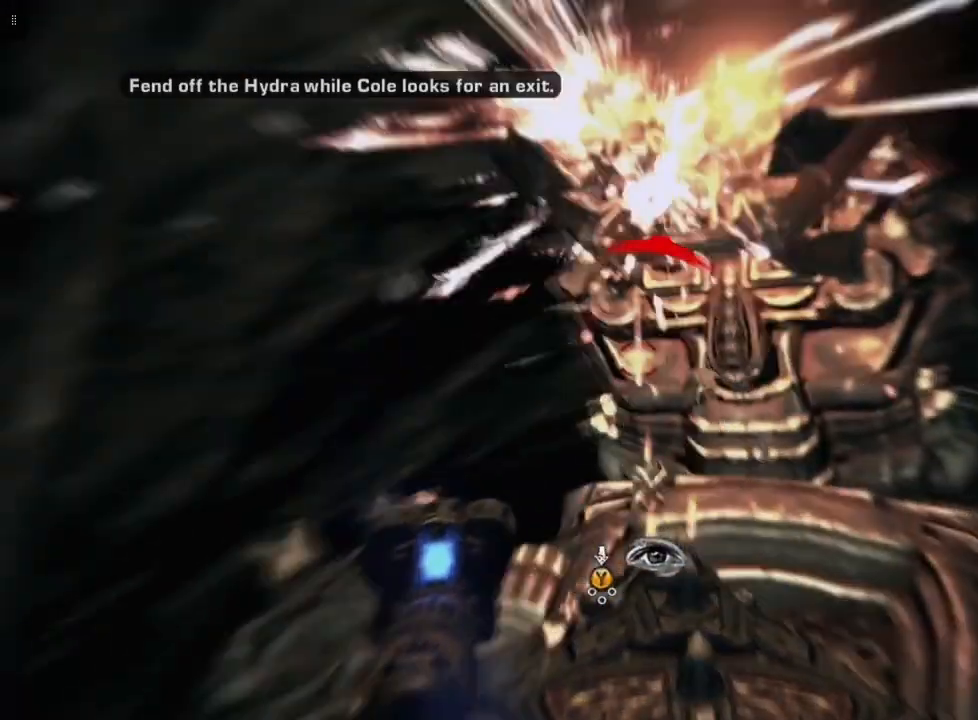
{"buttons": ["L2", "R2"], "left_stick": "center", "right_stick": "up-right", "events": [[133, "right_stick", "center"], [333, "right_stick", "up-right"]]}
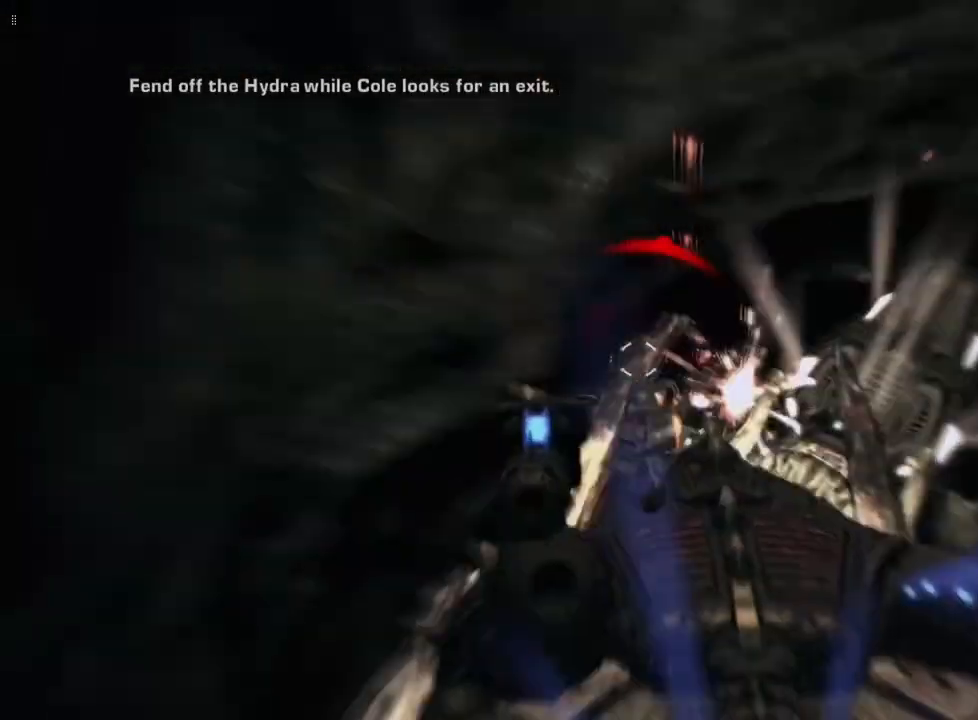
{"buttons": ["L2", "R2"], "left_stick": "center", "right_stick": "center", "events": [[33, "right_stick", "center"], [133, "right_stick", "down-right"], [433, "right_stick", "center"]]}
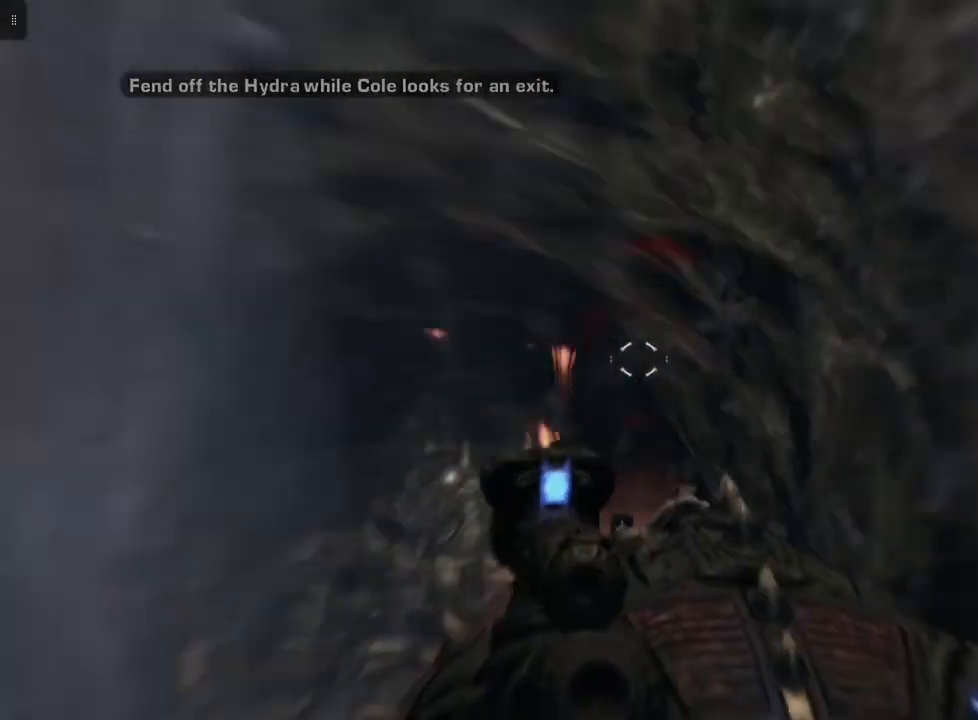
{"buttons": ["L2", "R2"], "left_stick": "center", "right_stick": "down-left", "events": [[167, "right_stick", "down"], [367, "right_stick", "down-left"]]}
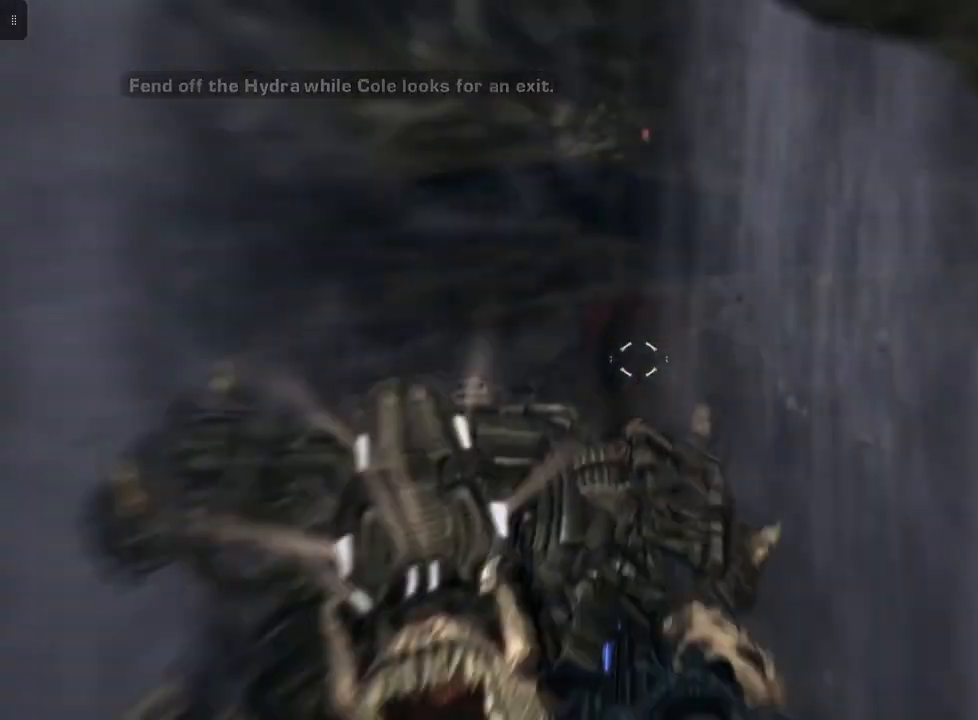
{"buttons": ["L2", "R2"], "left_stick": "center", "right_stick": "center", "events": [[167, "right_stick", "center"], [300, "right_stick", "up"], [367, "right_stick", "up-right"], [500, "right_stick", "center"]]}
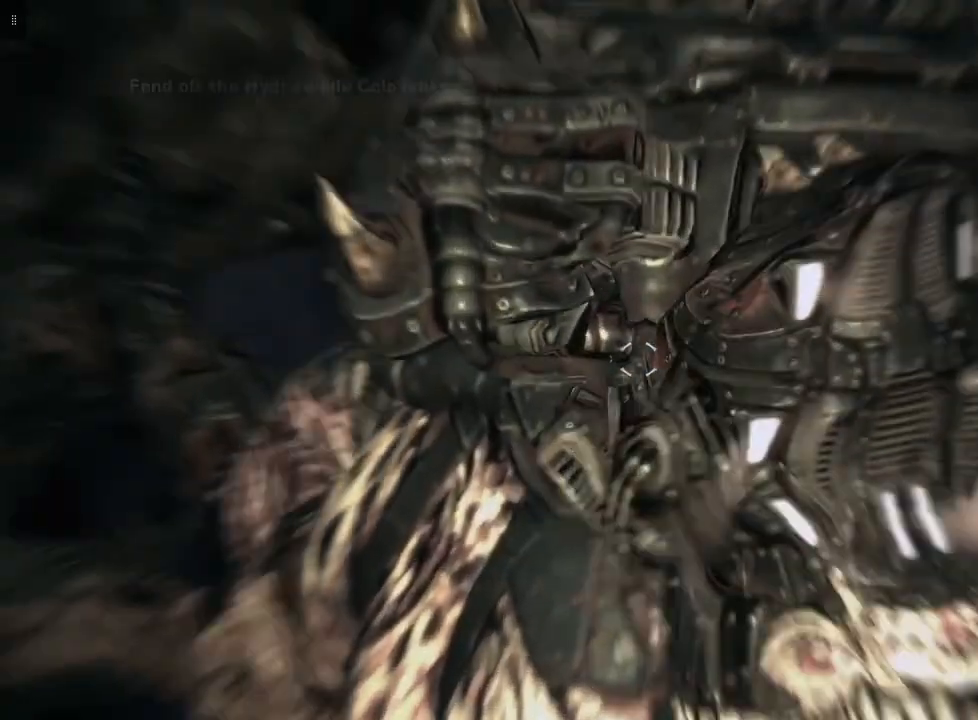
{"buttons": ["R2"], "left_stick": "center", "right_stick": "up", "events": [[133, "L2", "up"], [333, "right_stick", "up"]]}
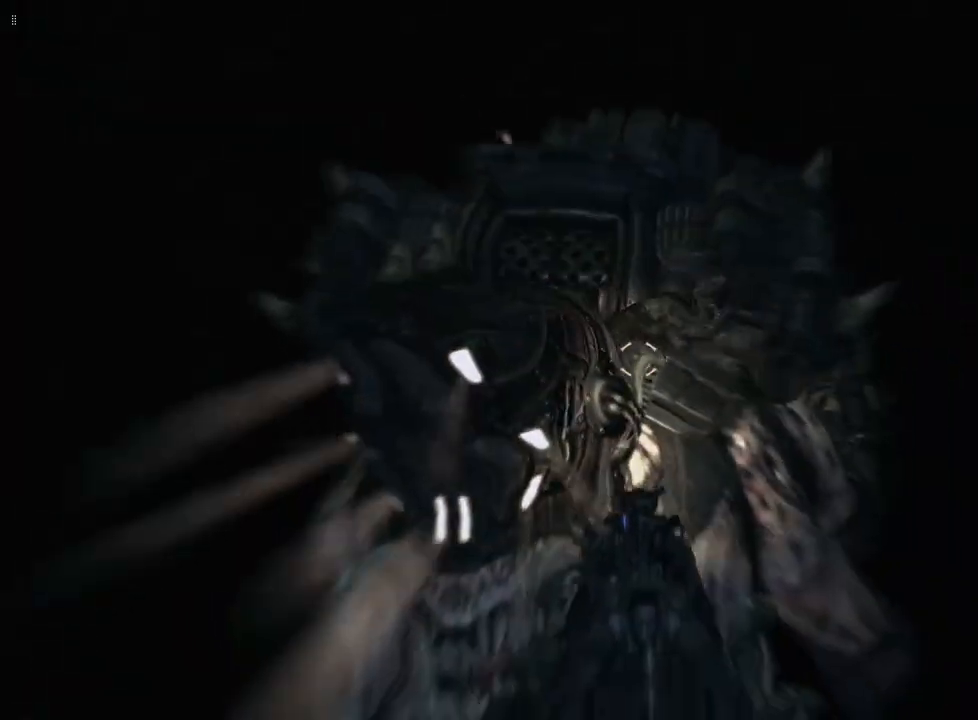
{"buttons": ["R2"], "left_stick": "center", "right_stick": "up", "events": [[33, "right_stick", "center"], [133, "R2", "up"], [333, "R2", "down"], [467, "right_stick", "up"]]}
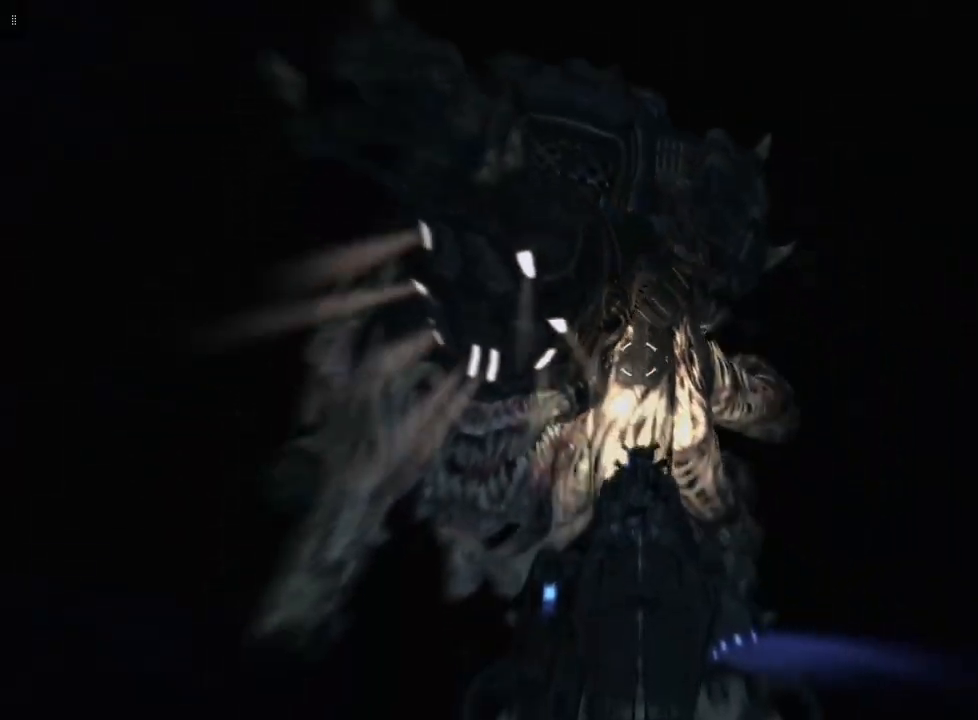
{"buttons": ["R2"], "left_stick": "center", "right_stick": "up", "events": [[233, "right_stick", "center"], [400, "right_stick", "up"]]}
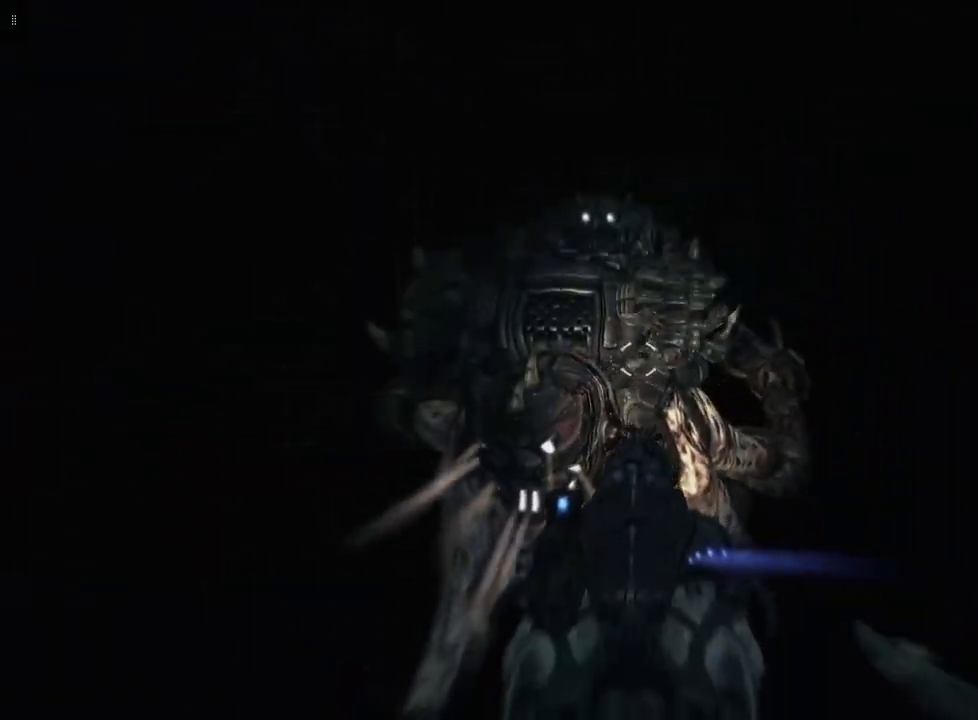
{"buttons": ["R2"], "left_stick": "center", "right_stick": "center", "events": [[33, "right_stick", "up-left"], [167, "right_stick", "center"], [333, "right_stick", "down-left"], [433, "right_stick", "center"]]}
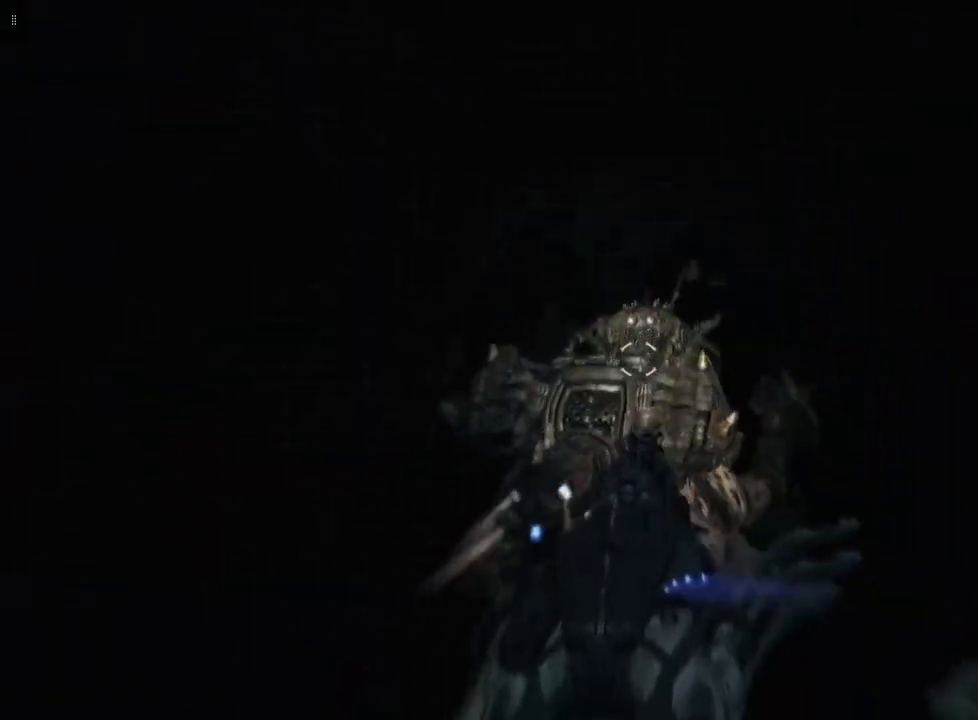
{"buttons": ["R2"], "left_stick": "center", "right_stick": "up-right", "events": [[467, "right_stick", "up-right"]]}
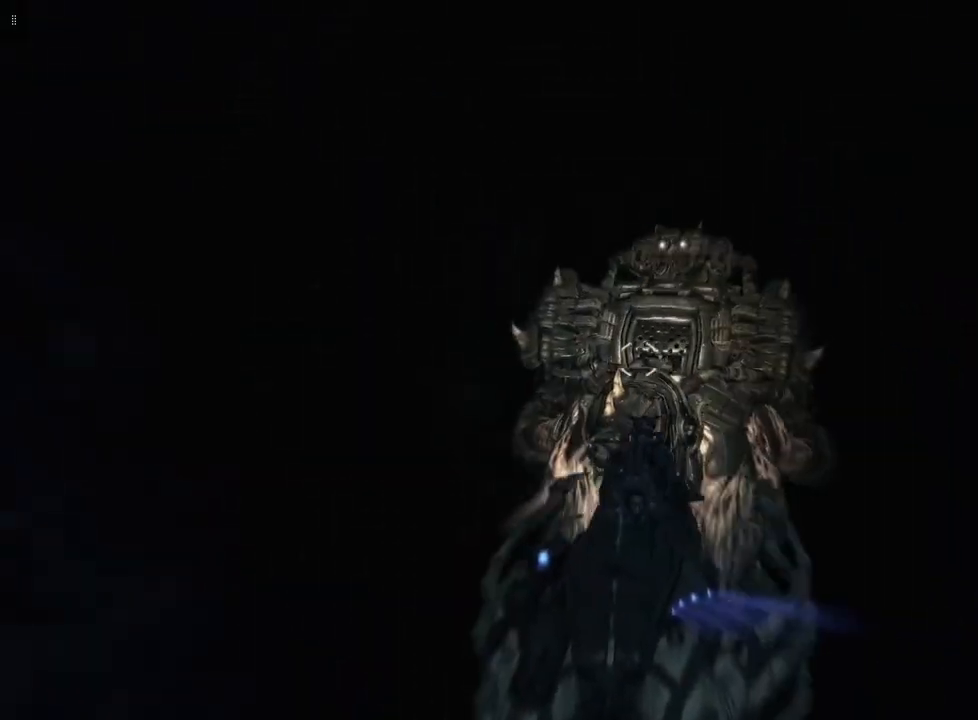
{"buttons": [], "left_stick": "center", "right_stick": "down", "events": [[100, "right_stick", "center"], [333, "R2", "up"], [500, "right_stick", "down"]]}
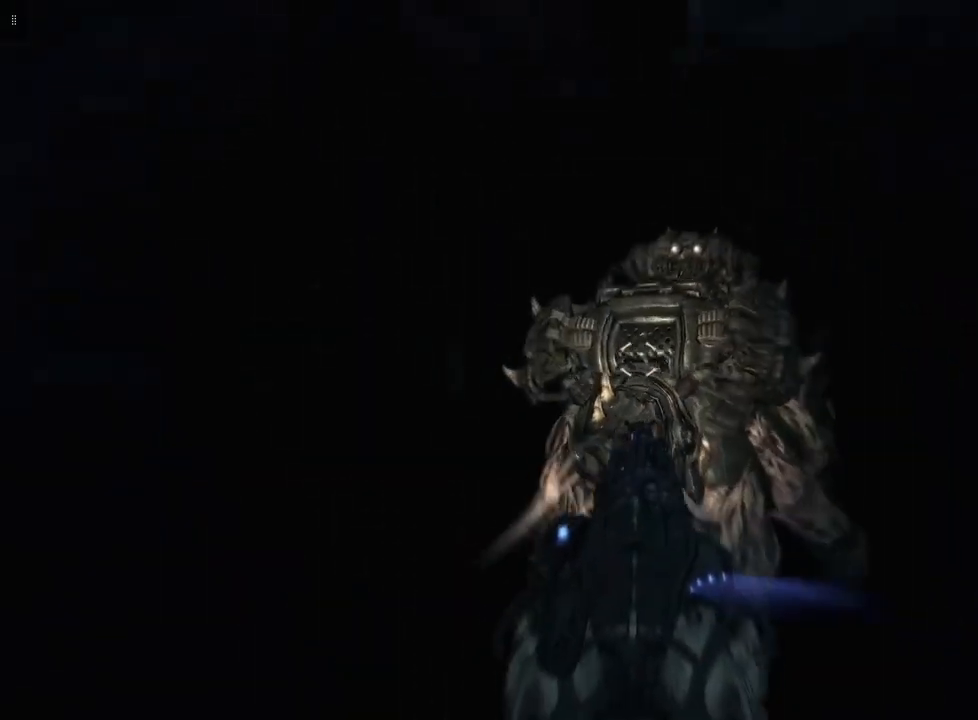
{"buttons": ["R2"], "left_stick": "center", "right_stick": "down", "events": [[167, "right_stick", "center"], [233, "R2", "down"], [500, "right_stick", "down"]]}
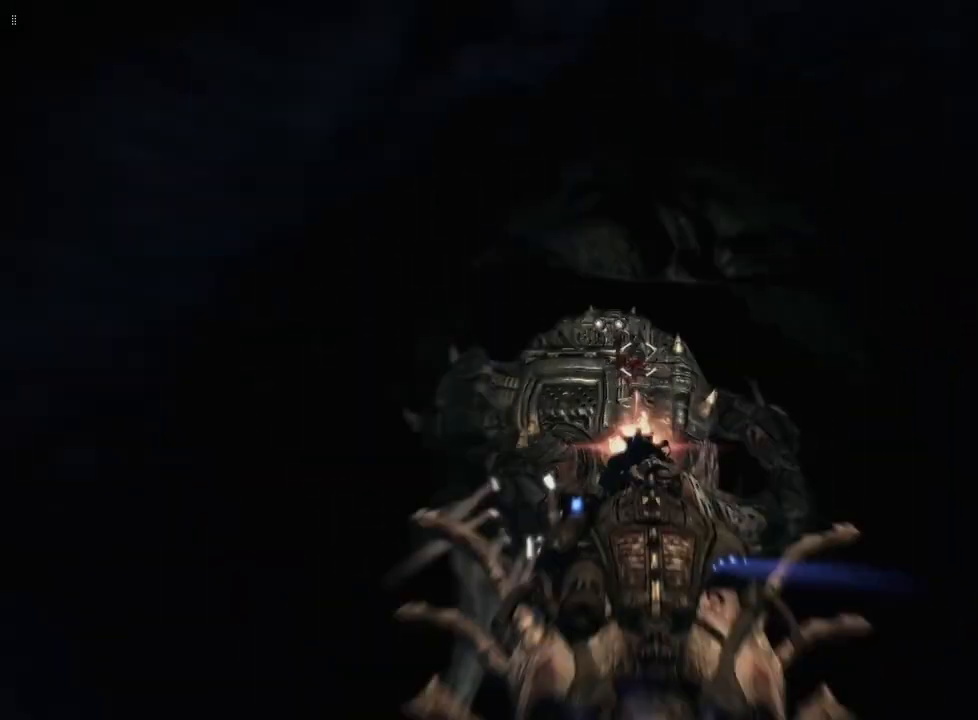
{"buttons": ["R2"], "left_stick": "center", "right_stick": "center", "events": [[167, "right_stick", "down-left"], [267, "right_stick", "center"]]}